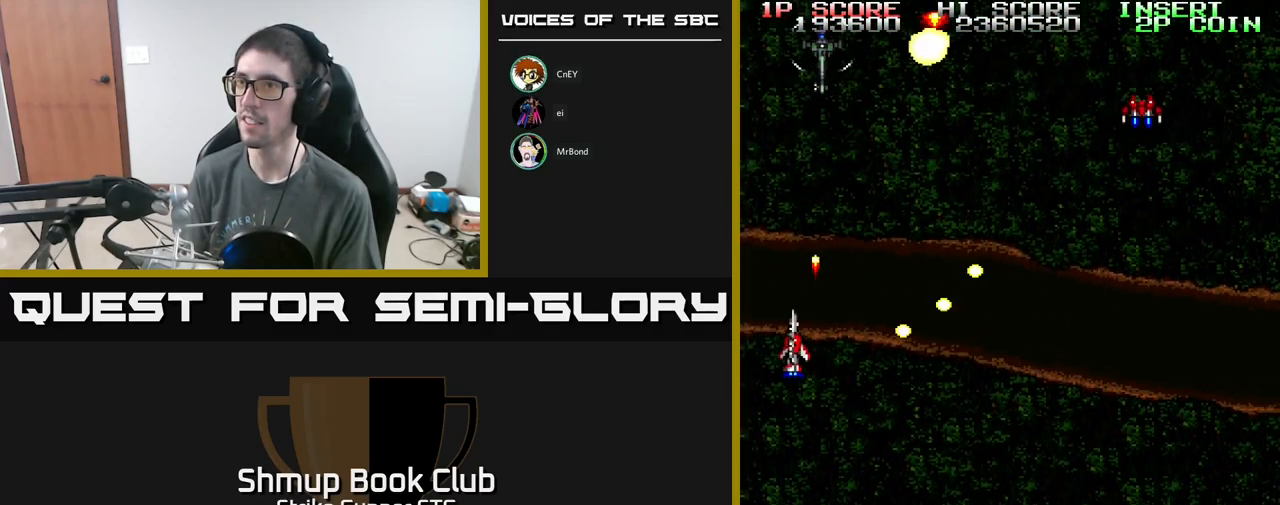
Gameplay with a controller (Xbox layout); each line is a JSON object with the inputs held at the frame after it. "events" lists button and stick changes between this image and that frame as [ms after this image, input, new state], when the widget could be followed in between.
{"buttons": ["A", "DPAD_UP", "DPAD_RIGHT"], "left_stick": "center", "right_stick": "center", "events": [[67, "DPAD_DOWN", "down"], [67, "DPAD_LEFT", "up"], [134, "DPAD_RIGHT", "down"], [167, "DPAD_DOWN", "up"], [250, "DPAD_UP", "down"], [300, "DPAD_UP", "up"], [450, "DPAD_UP", "down"]]}
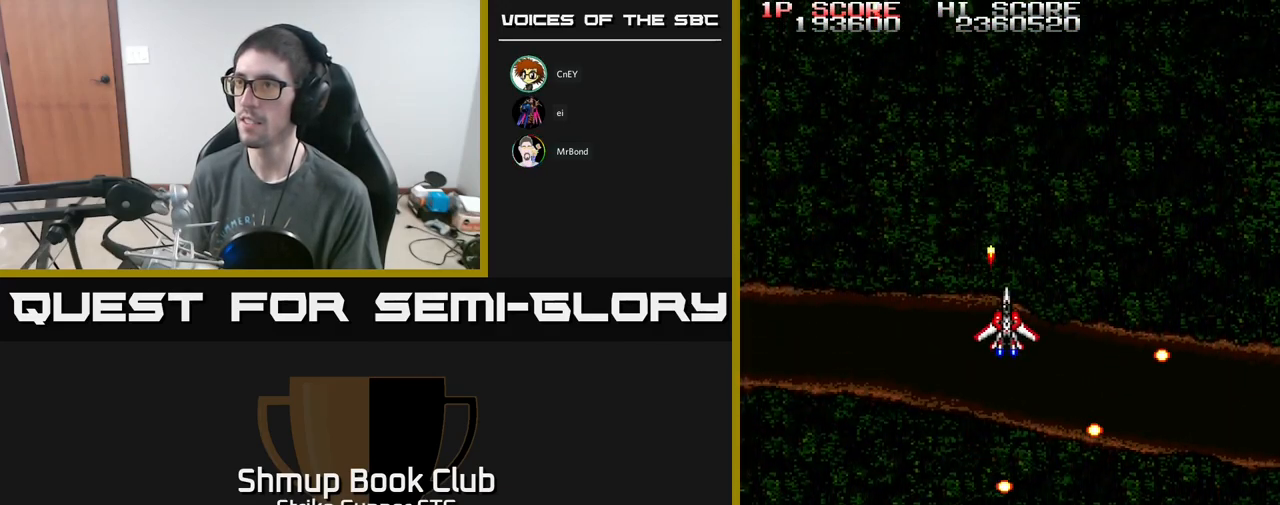
{"buttons": ["A"], "left_stick": "center", "right_stick": "center", "events": [[50, "DPAD_UP", "up"], [217, "DPAD_DOWN", "down"], [317, "DPAD_DOWN", "up"], [317, "DPAD_RIGHT", "up"]]}
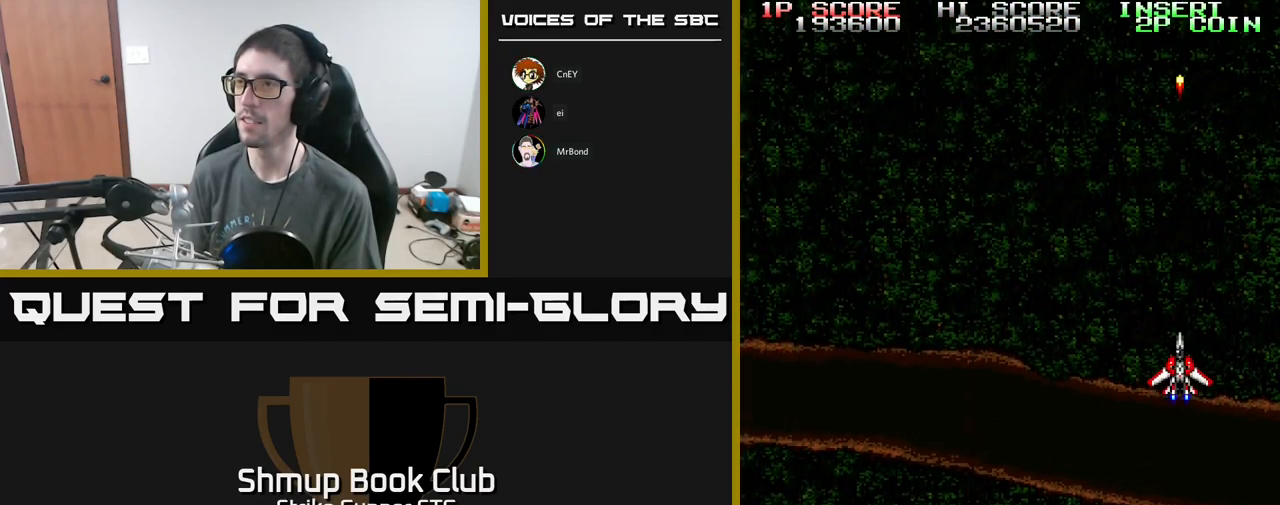
{"buttons": ["A", "DPAD_RIGHT"], "left_stick": "center", "right_stick": "center", "events": [[50, "DPAD_LEFT", "down"], [250, "DPAD_LEFT", "up"], [384, "DPAD_RIGHT", "down"]]}
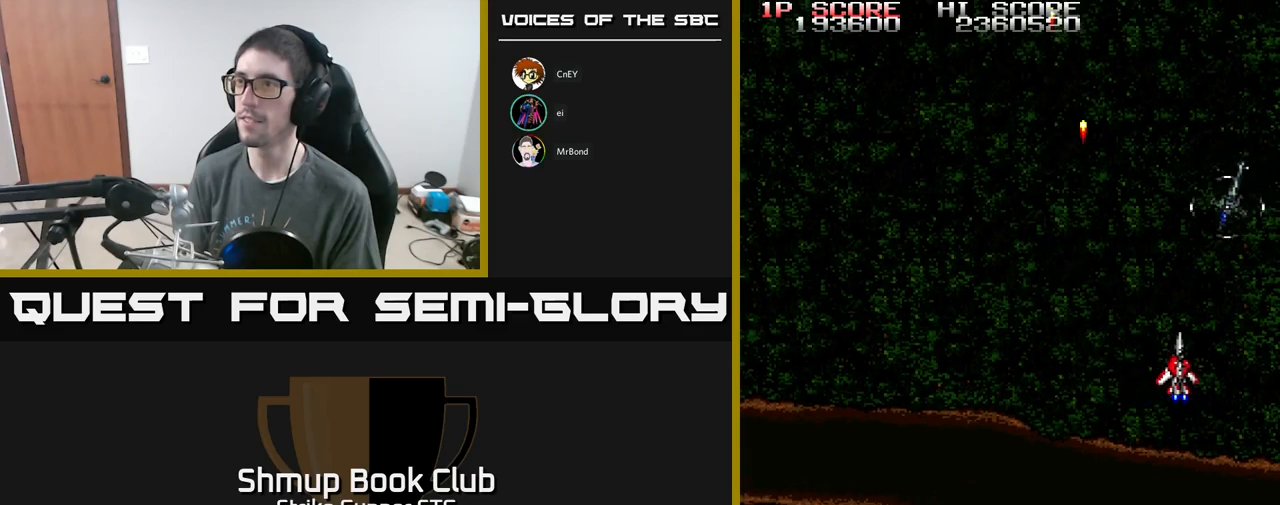
{"buttons": ["A", "DPAD_UP", "DPAD_LEFT"], "left_stick": "center", "right_stick": "center", "events": [[100, "DPAD_DOWN", "down"], [134, "DPAD_RIGHT", "up"], [200, "DPAD_LEFT", "down"], [450, "DPAD_DOWN", "up"], [500, "DPAD_UP", "down"]]}
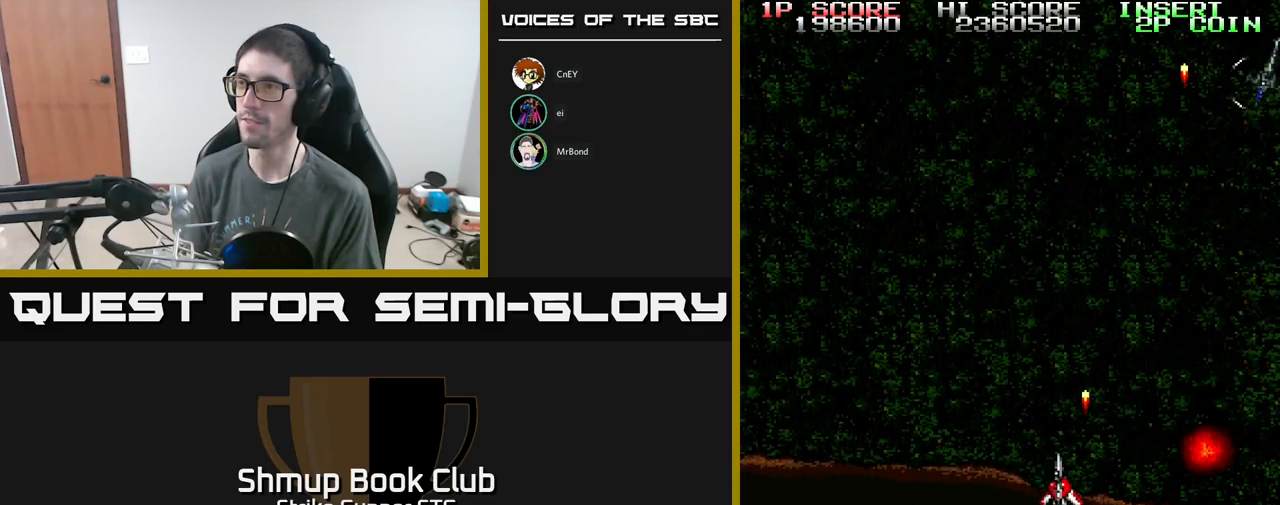
{"buttons": ["A", "DPAD_DOWN"], "left_stick": "center", "right_stick": "center", "events": [[150, "DPAD_LEFT", "up"], [167, "DPAD_UP", "up"], [200, "DPAD_RIGHT", "down"], [417, "DPAD_DOWN", "down"], [467, "DPAD_RIGHT", "up"]]}
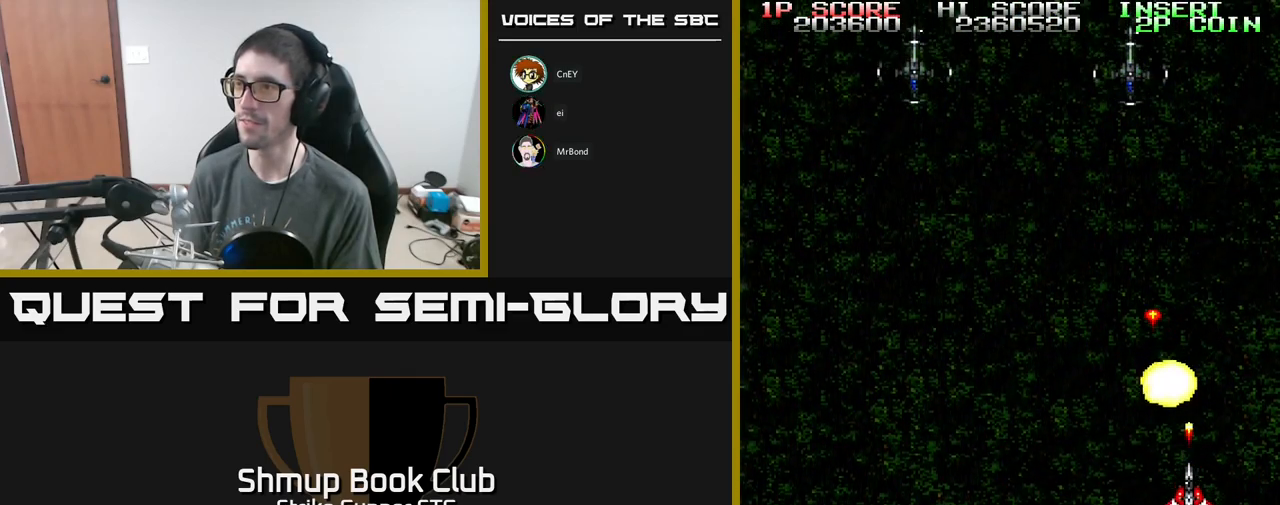
{"buttons": ["A", "DPAD_UP", "DPAD_RIGHT"], "left_stick": "center", "right_stick": "center", "events": [[150, "DPAD_LEFT", "down"], [234, "DPAD_DOWN", "up"], [284, "DPAD_UP", "down"], [350, "DPAD_LEFT", "up"], [484, "DPAD_RIGHT", "down"]]}
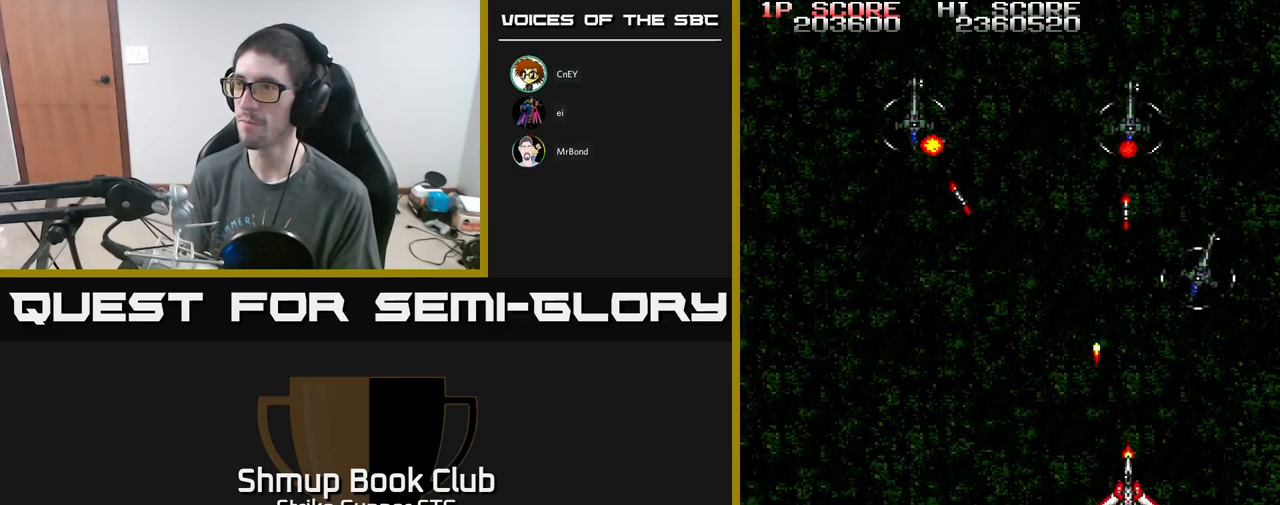
{"buttons": ["A", "DPAD_DOWN", "DPAD_LEFT"], "left_stick": "center", "right_stick": "center", "events": [[100, "DPAD_RIGHT", "up"], [150, "DPAD_UP", "up"], [184, "DPAD_DOWN", "down"], [184, "DPAD_LEFT", "down"]]}
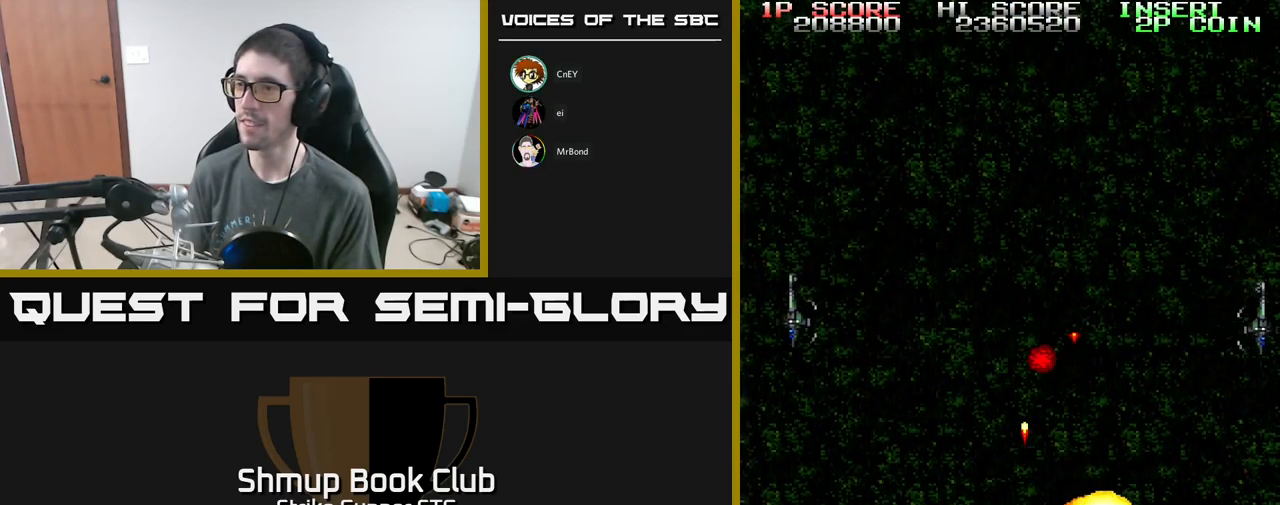
{"buttons": ["DPAD_UP", "DPAD_RIGHT"], "left_stick": "center", "right_stick": "center", "events": [[134, "DPAD_DOWN", "up"], [234, "DPAD_UP", "down"], [350, "DPAD_LEFT", "up"], [400, "DPAD_RIGHT", "down"], [417, "A", "up"]]}
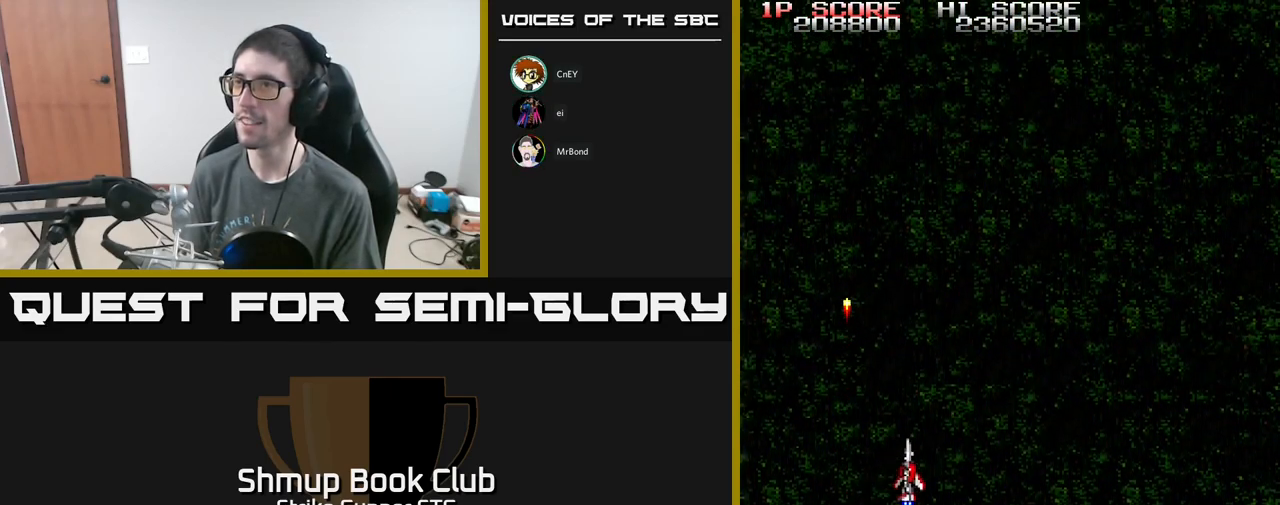
{"buttons": [], "left_stick": "center", "right_stick": "center", "events": [[267, "A", "down"], [350, "DPAD_RIGHT", "up"], [350, "DPAD_UP", "up"], [467, "A", "up"]]}
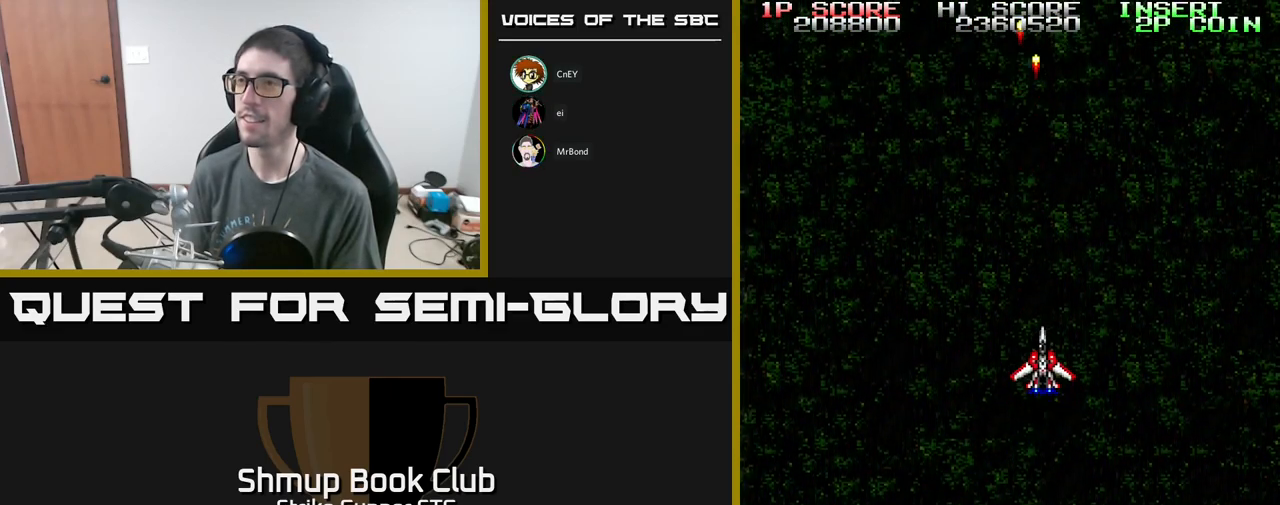
{"buttons": ["A", "DPAD_UP"], "left_stick": "center", "right_stick": "center", "events": [[150, "A", "down"], [350, "DPAD_UP", "down"]]}
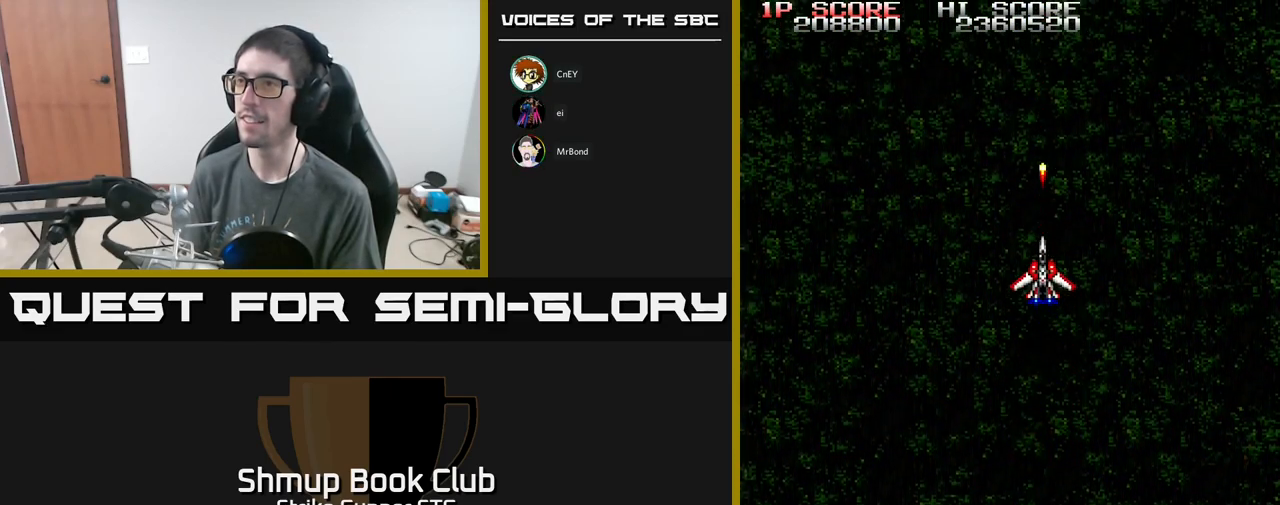
{"buttons": ["A"], "left_stick": "center", "right_stick": "center", "events": [[17, "DPAD_UP", "up"]]}
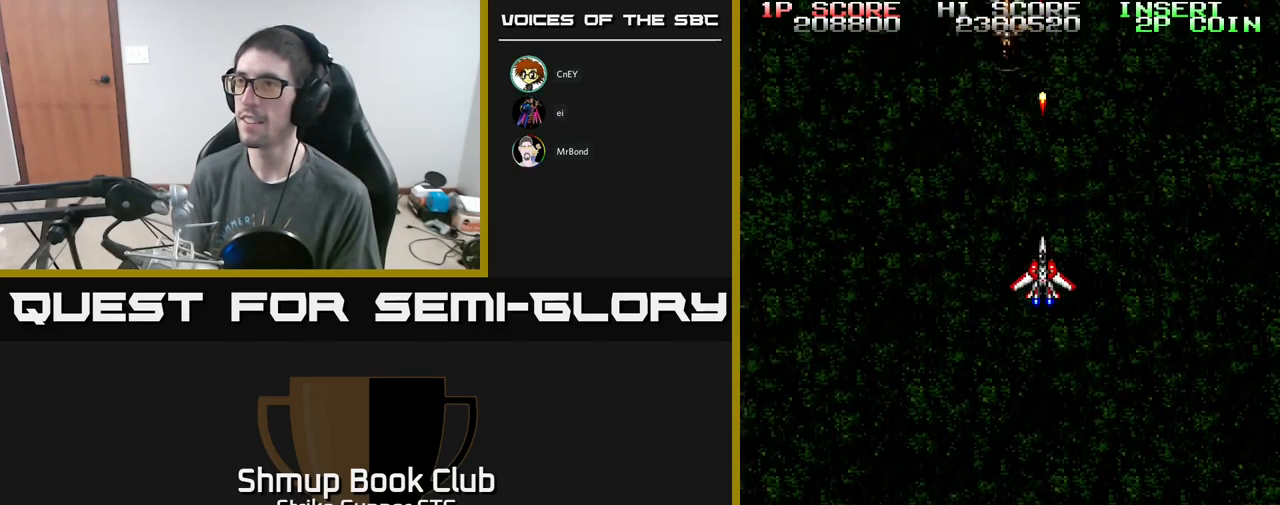
{"buttons": ["A", "DPAD_DOWN", "DPAD_RIGHT"], "left_stick": "center", "right_stick": "center", "events": [[300, "DPAD_LEFT", "down"], [434, "DPAD_DOWN", "down"], [434, "DPAD_LEFT", "up"], [467, "DPAD_RIGHT", "down"]]}
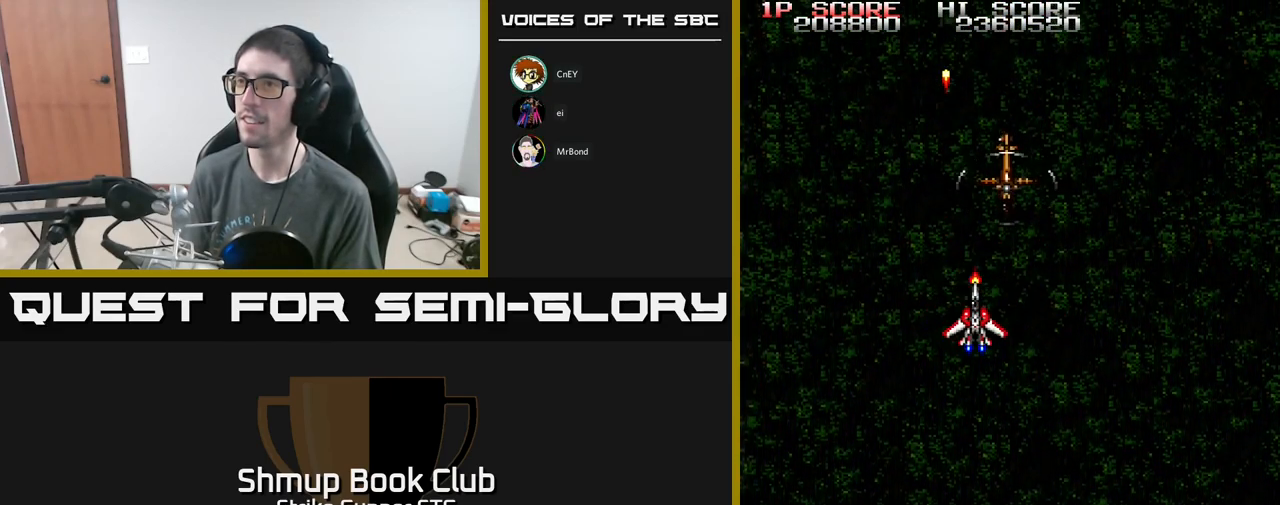
{"buttons": ["A", "DPAD_RIGHT"], "left_stick": "center", "right_stick": "center", "events": [[67, "DPAD_DOWN", "up"], [117, "DPAD_RIGHT", "up"], [450, "DPAD_RIGHT", "down"]]}
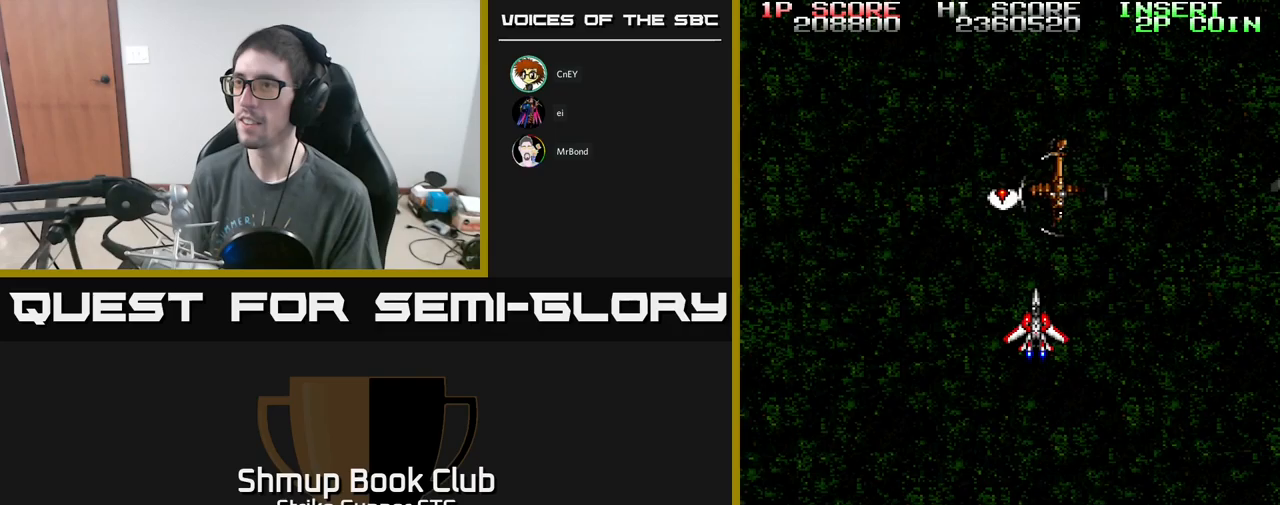
{"buttons": ["A", "DPAD_DOWN"], "left_stick": "center", "right_stick": "center", "events": [[233, "DPAD_RIGHT", "up"], [383, "DPAD_DOWN", "down"]]}
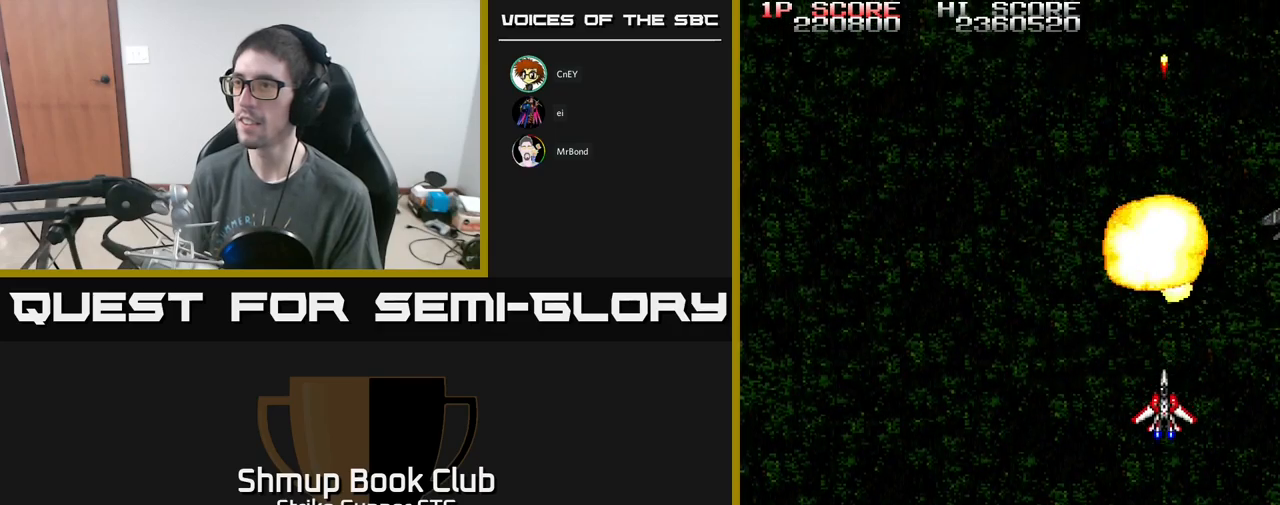
{"buttons": ["A"], "left_stick": "center", "right_stick": "center", "events": [[117, "DPAD_RIGHT", "down"], [150, "DPAD_DOWN", "up"], [333, "DPAD_RIGHT", "up"]]}
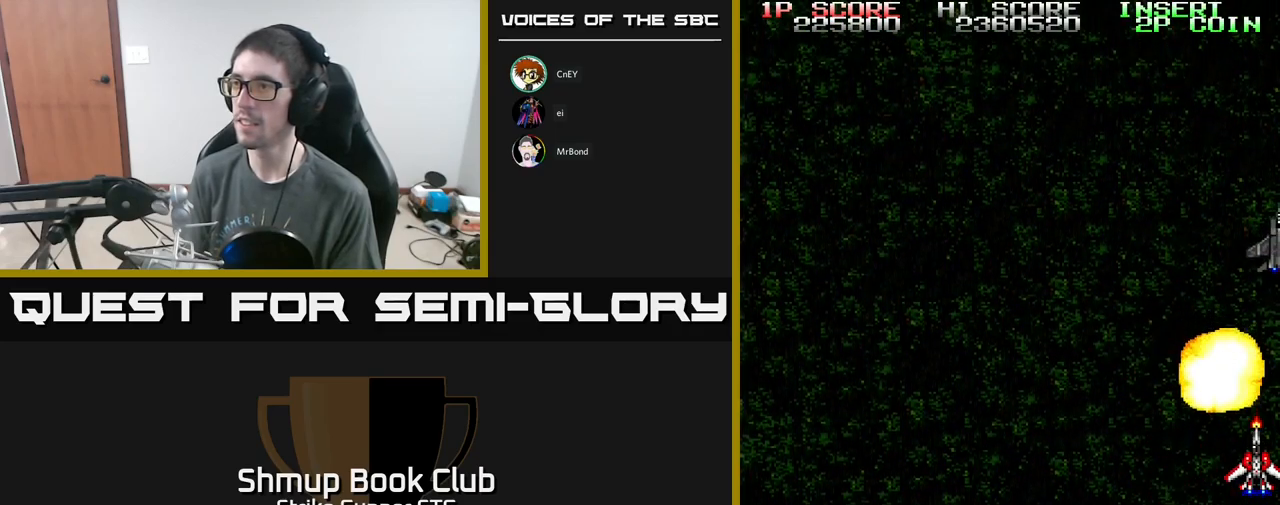
{"buttons": ["A"], "left_stick": "center", "right_stick": "center", "events": []}
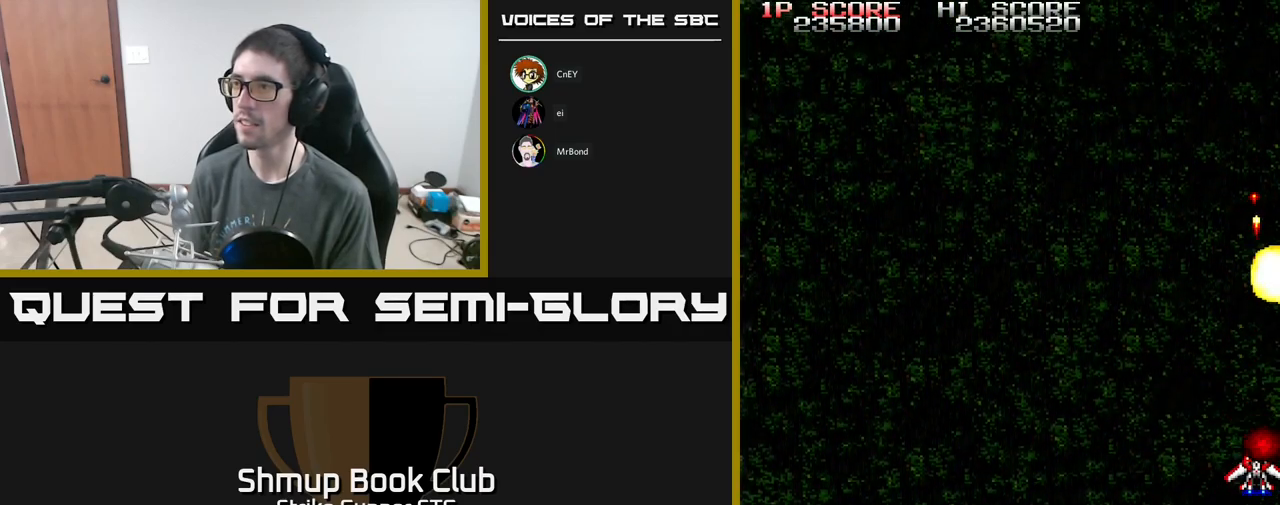
{"buttons": ["DPAD_UP", "DPAD_LEFT"], "left_stick": "center", "right_stick": "center", "events": [[167, "DPAD_UP", "down"], [183, "DPAD_LEFT", "down"], [250, "A", "up"], [250, "DPAD_UP", "up"], [383, "DPAD_UP", "down"]]}
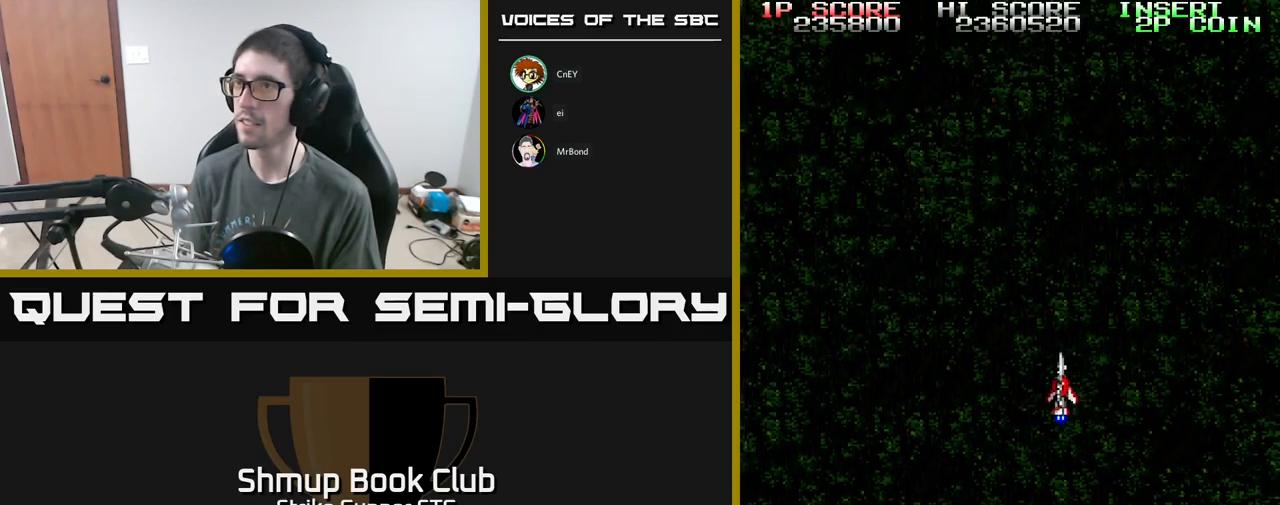
{"buttons": ["A"], "left_stick": "center", "right_stick": "center", "events": [[33, "DPAD_UP", "up"], [50, "A", "down"], [317, "DPAD_LEFT", "up"]]}
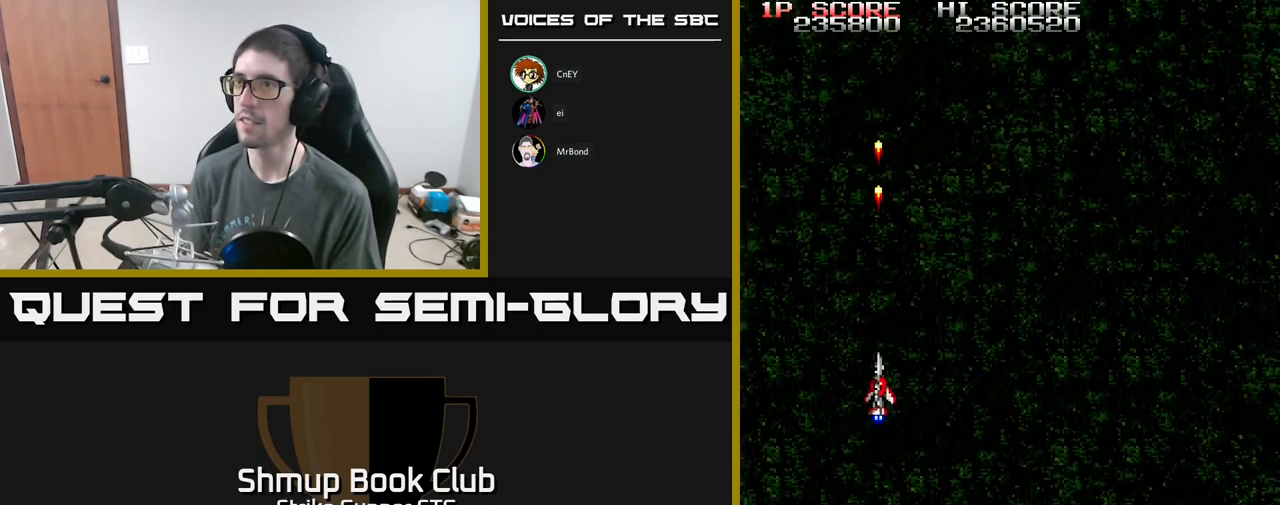
{"buttons": ["A"], "left_stick": "center", "right_stick": "center", "events": [[100, "DPAD_RIGHT", "down"], [333, "DPAD_RIGHT", "up"]]}
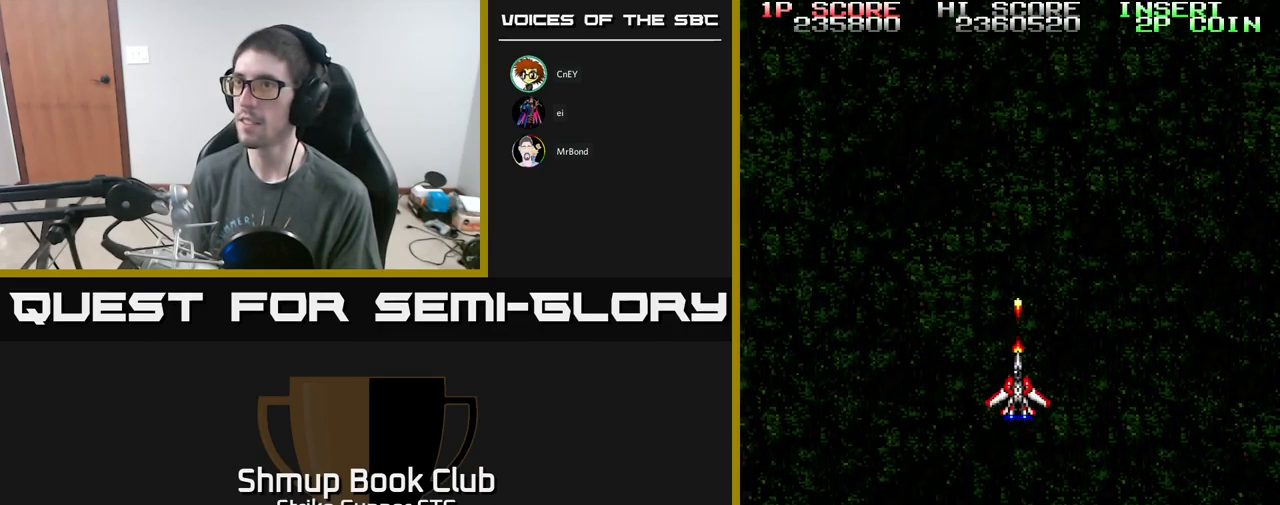
{"buttons": [], "left_stick": "center", "right_stick": "center", "events": [[83, "A", "up"], [350, "DPAD_RIGHT", "down"], [450, "DPAD_RIGHT", "up"]]}
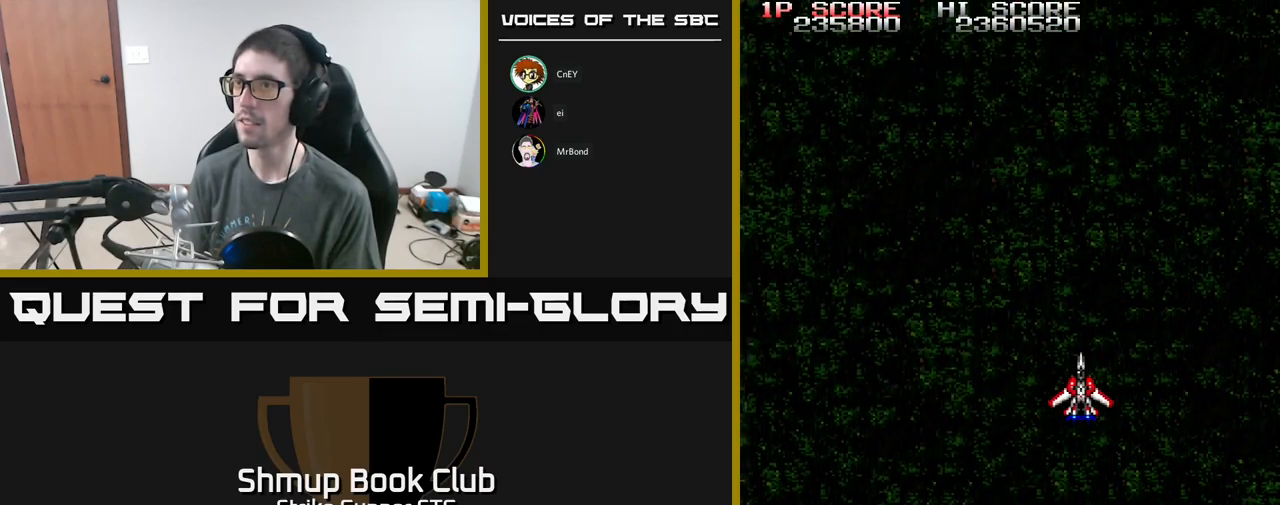
{"buttons": ["DPAD_LEFT"], "left_stick": "center", "right_stick": "center", "events": [[267, "DPAD_LEFT", "down"]]}
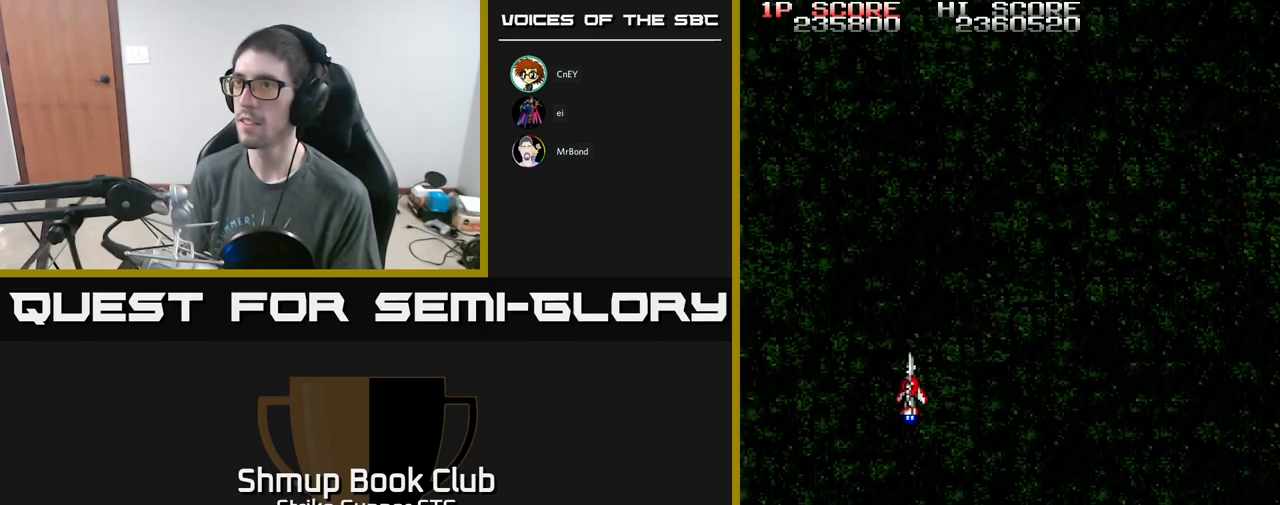
{"buttons": ["DPAD_RIGHT"], "left_stick": "center", "right_stick": "center", "events": [[83, "DPAD_LEFT", "up"], [283, "DPAD_RIGHT", "down"]]}
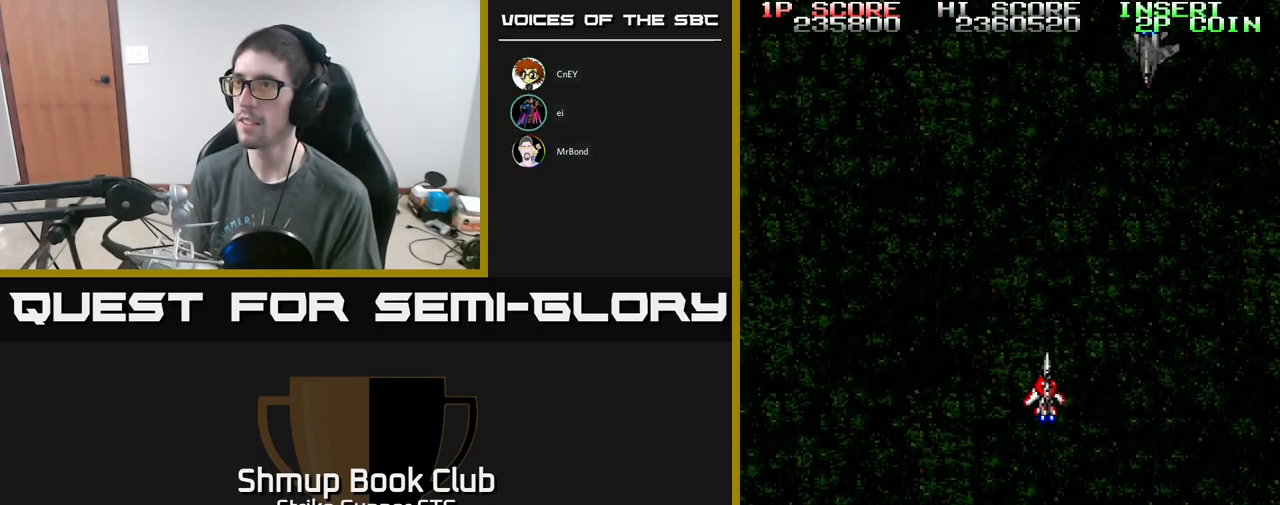
{"buttons": ["A", "DPAD_UP", "DPAD_LEFT"], "left_stick": "center", "right_stick": "center"}
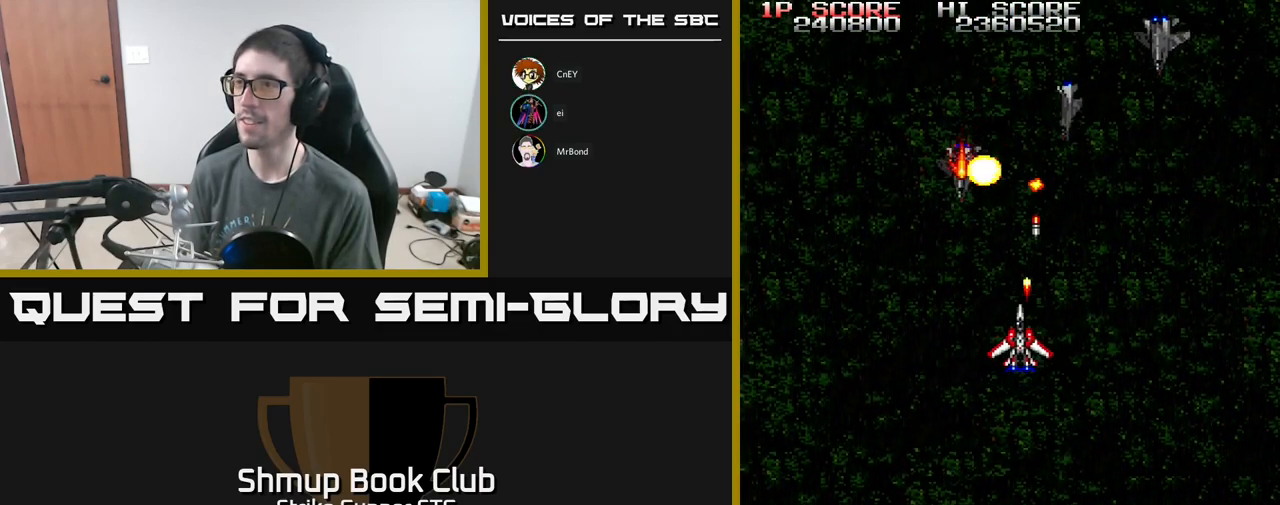
{"buttons": ["A"], "left_stick": "center", "right_stick": "center", "events": [[50, "DPAD_LEFT", "up"], [67, "DPAD_UP", "up"], [84, "DPAD_RIGHT", "down"], [117, "DPAD_RIGHT", "up"], [250, "DPAD_DOWN", "down"], [267, "DPAD_LEFT", "down"], [417, "DPAD_LEFT", "up"], [484, "DPAD_DOWN", "up"]]}
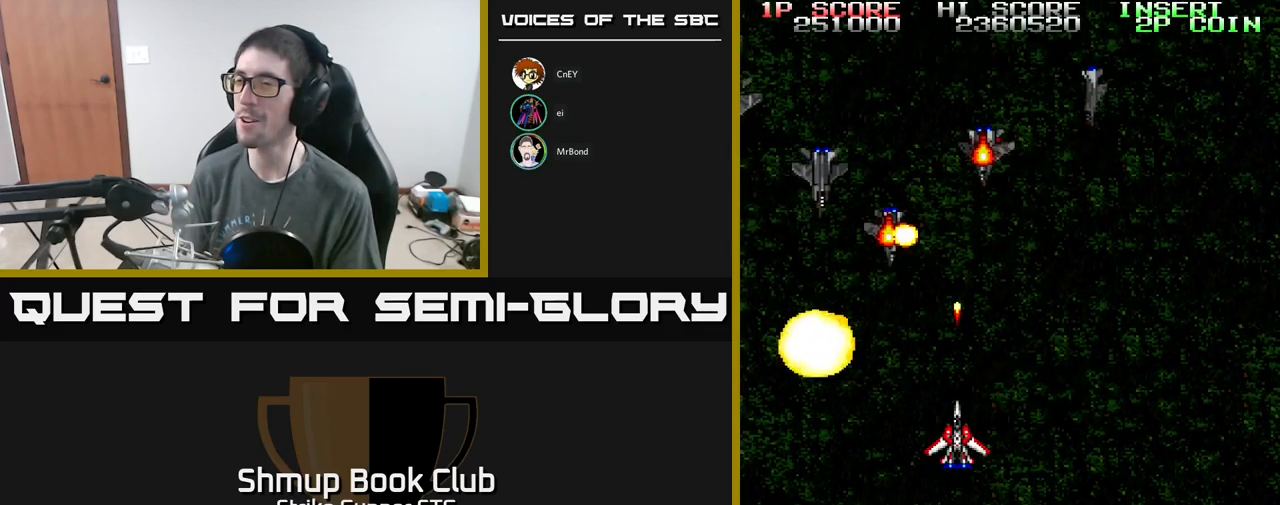
{"buttons": ["A"], "left_stick": "center", "right_stick": "center", "events": [[200, "DPAD_LEFT", "down"], [234, "DPAD_UP", "down"], [267, "DPAD_LEFT", "up"], [317, "DPAD_UP", "up"]]}
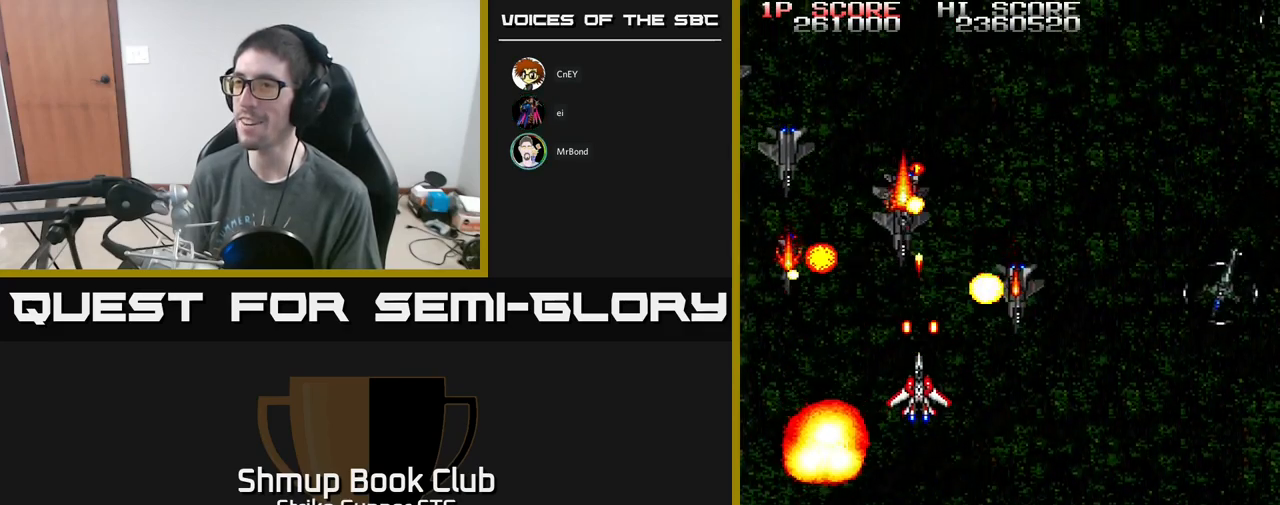
{"buttons": ["A", "DPAD_LEFT"], "left_stick": "center", "right_stick": "center", "events": [[100, "DPAD_DOWN", "down"], [434, "DPAD_LEFT", "down"], [500, "DPAD_DOWN", "up"]]}
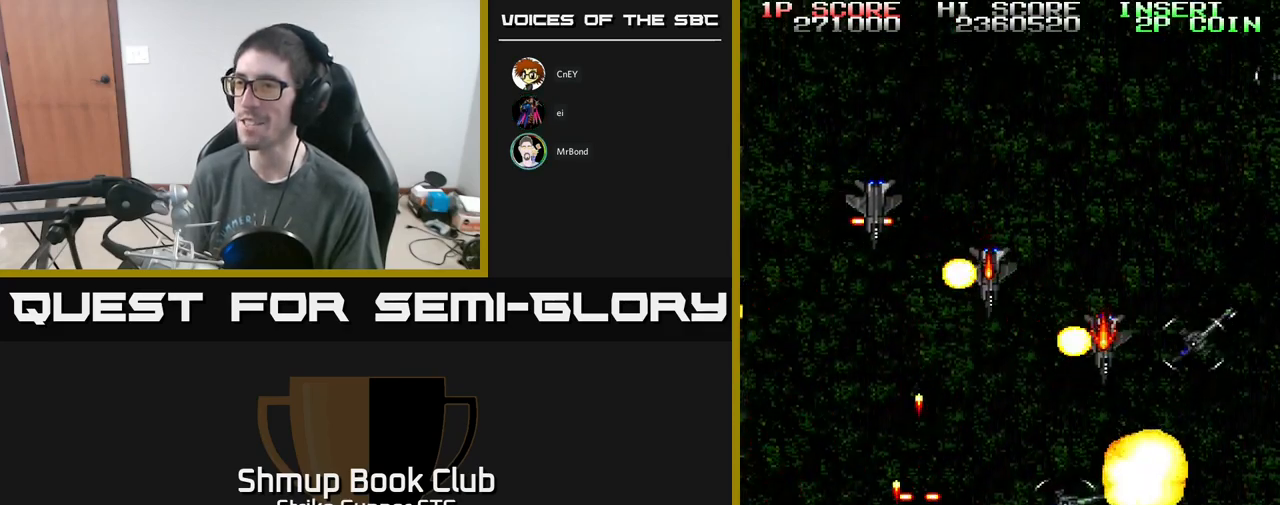
{"buttons": ["A", "DPAD_DOWN"], "left_stick": "center", "right_stick": "center", "events": [[34, "DPAD_UP", "down"], [84, "DPAD_LEFT", "up"], [200, "DPAD_LEFT", "down"], [234, "DPAD_LEFT", "up"], [234, "DPAD_UP", "up"], [384, "DPAD_DOWN", "down"], [400, "DPAD_LEFT", "down"], [450, "DPAD_LEFT", "up"]]}
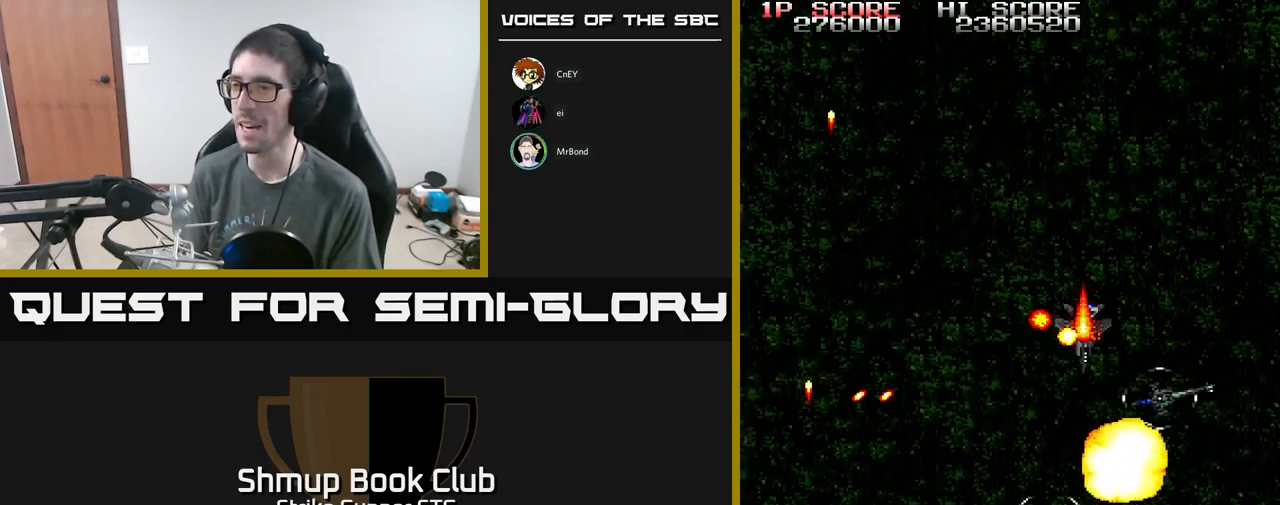
{"buttons": ["A", "DPAD_RIGHT"], "left_stick": "center", "right_stick": "center", "events": [[34, "DPAD_RIGHT", "down"], [50, "A", "up"], [167, "DPAD_RIGHT", "up"], [267, "A", "down"], [284, "DPAD_RIGHT", "down"], [317, "DPAD_DOWN", "up"]]}
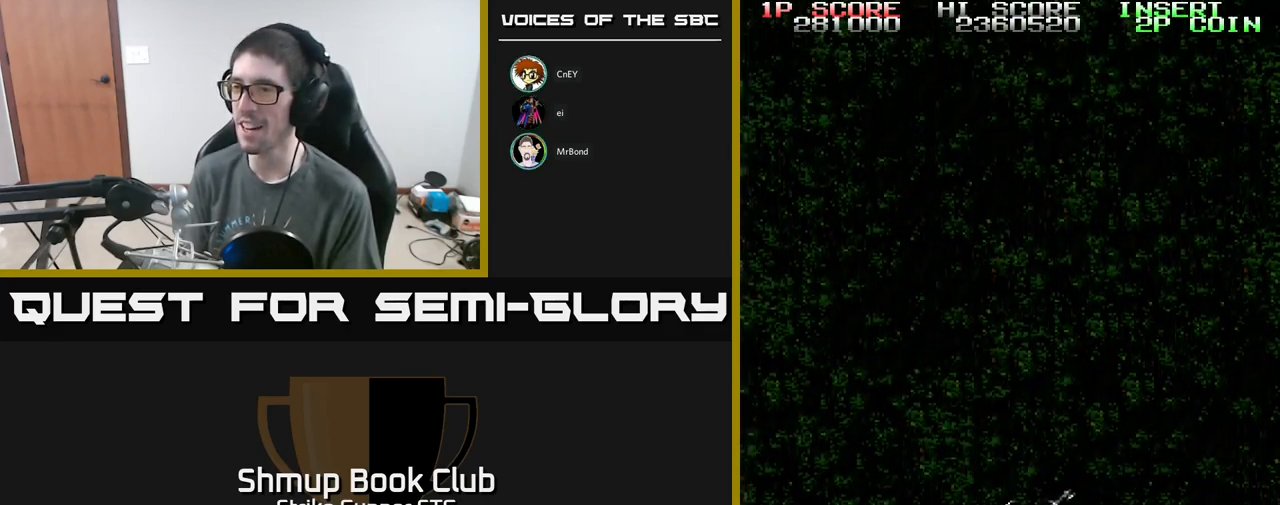
{"buttons": ["A", "DPAD_RIGHT"], "left_stick": "center", "right_stick": "center", "events": [[134, "DPAD_RIGHT", "up"], [350, "DPAD_RIGHT", "down"]]}
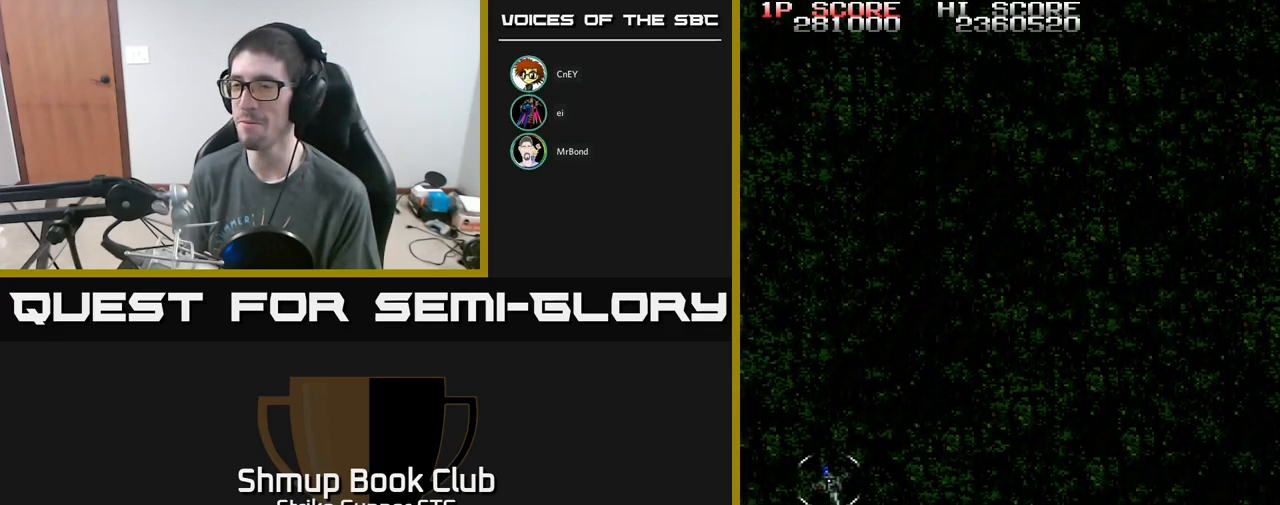
{"buttons": [], "left_stick": "center", "right_stick": "center", "events": [[17, "DPAD_RIGHT", "up"], [334, "A", "up"]]}